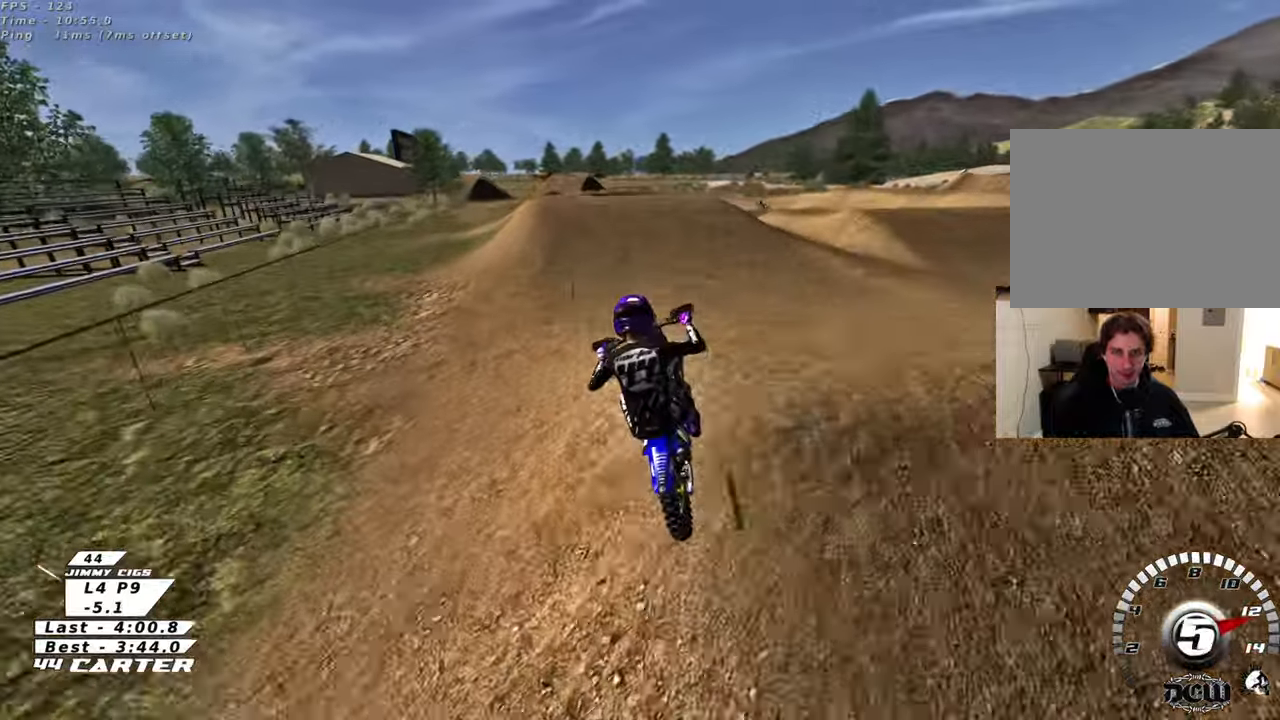
Gameplay with a controller (Xbox layout); each line is a JSON object with the inputs held at the frame after it. "events" lists button and stick changes between this image and that frame as [ms after this image, input, new state], when the widget could be followed in between.
{"buttons": ["L1", "R1", "R2", "R3"], "left_stick": "down-right", "right_stick": "down-left", "events": [[17, "R2", "up"], [50, "A", "up"], [300, "right_stick", "down-left"], [350, "L1", "down"], [367, "R2", "down"], [400, "R1", "down"], [433, "R3", "down"], [467, "left_stick", "down-right"]]}
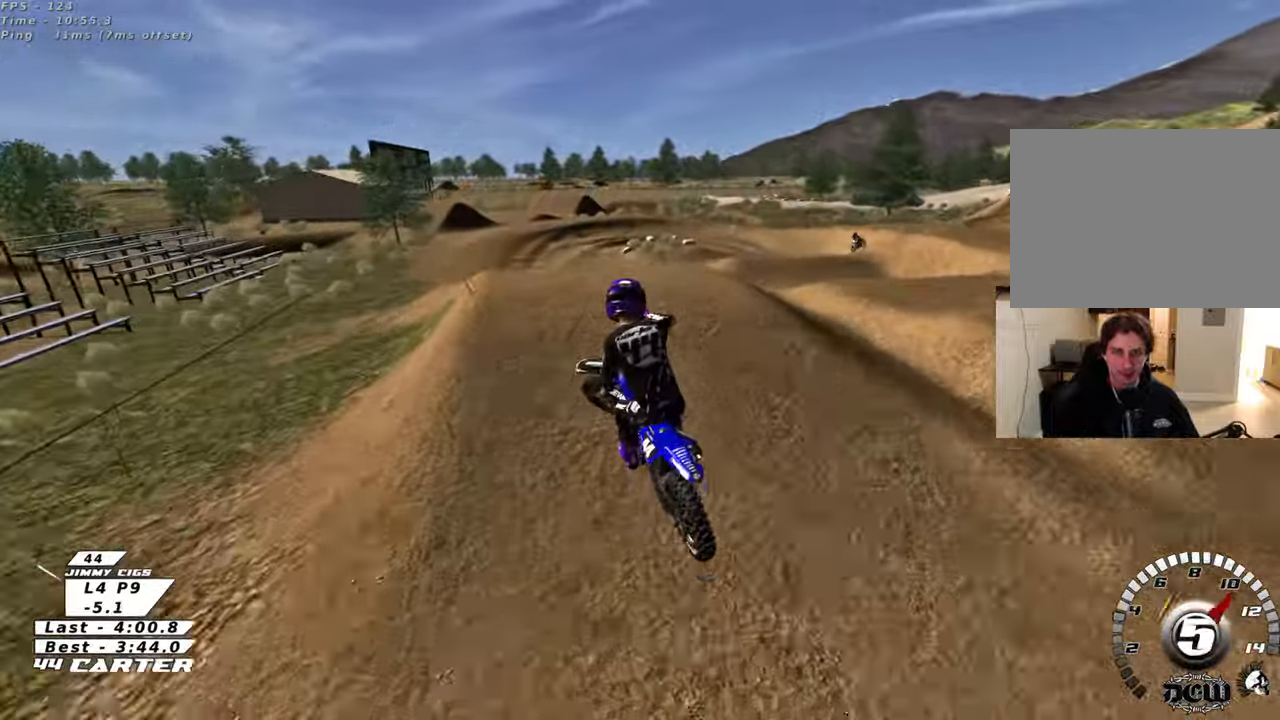
{"buttons": ["R1", "R2", "R3"], "left_stick": "up-left", "right_stick": "down-left", "events": [[167, "left_stick", "down-left"], [300, "left_stick", "left"], [417, "L1", "up"], [450, "left_stick", "up-left"]]}
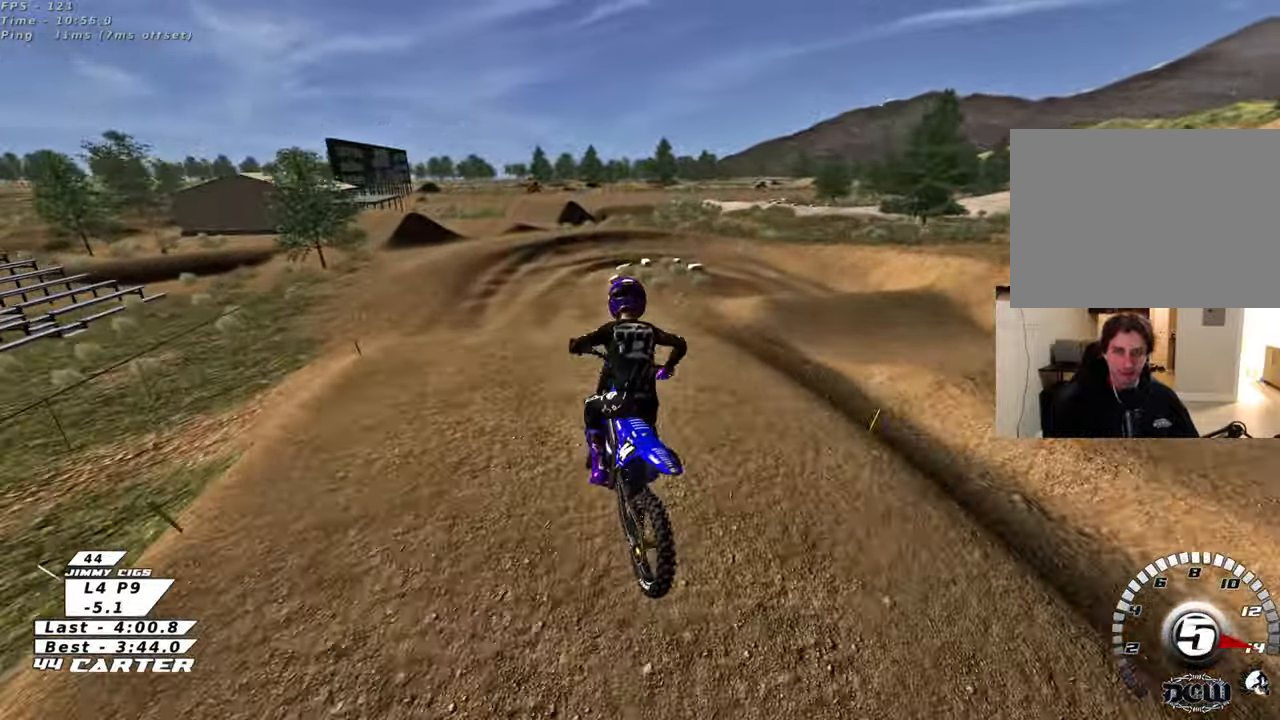
{"buttons": ["R2"], "left_stick": "up-right", "right_stick": "down-left", "events": [[33, "L1", "down"], [300, "L1", "up"], [417, "R3", "up"], [433, "left_stick", "up-right"], [450, "R1", "up"]]}
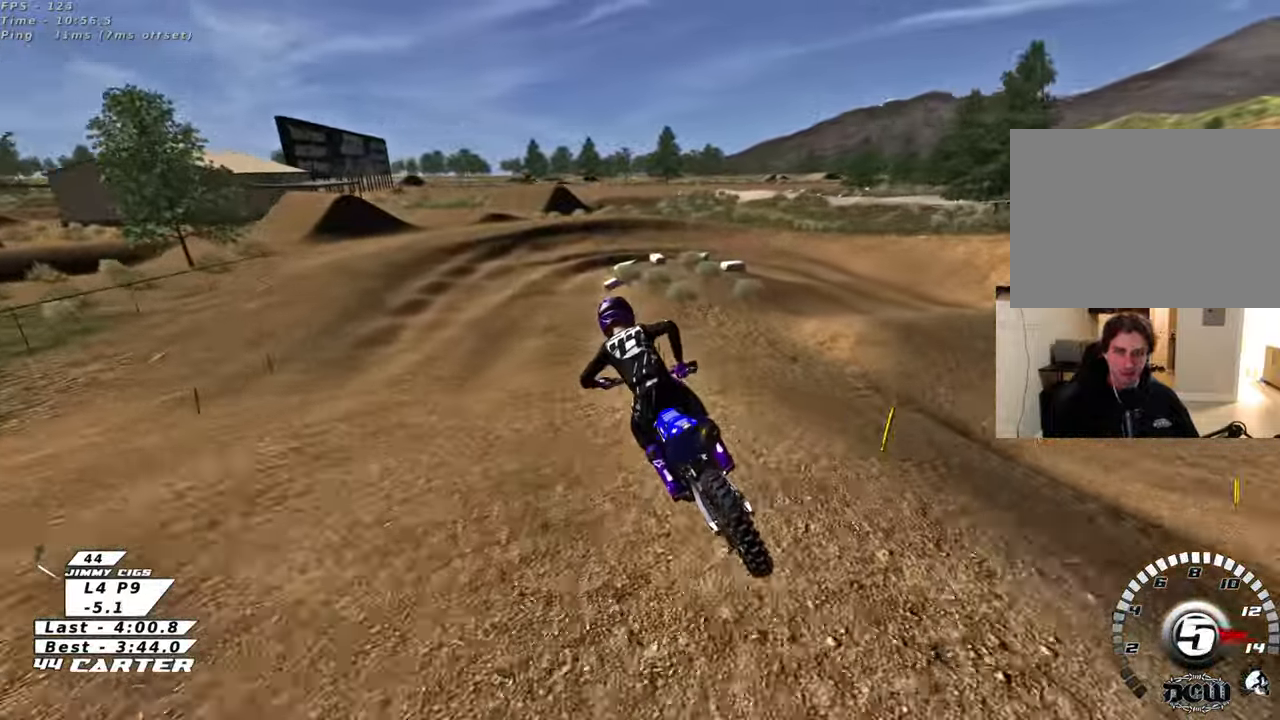
{"buttons": ["L2", "R2"], "left_stick": "center", "right_stick": "center", "events": [[17, "right_stick", "center"], [33, "R2", "up"], [83, "left_stick", "center"], [167, "X", "down"], [233, "X", "up"], [300, "L2", "down"], [333, "X", "down"], [417, "X", "up"], [483, "R2", "down"]]}
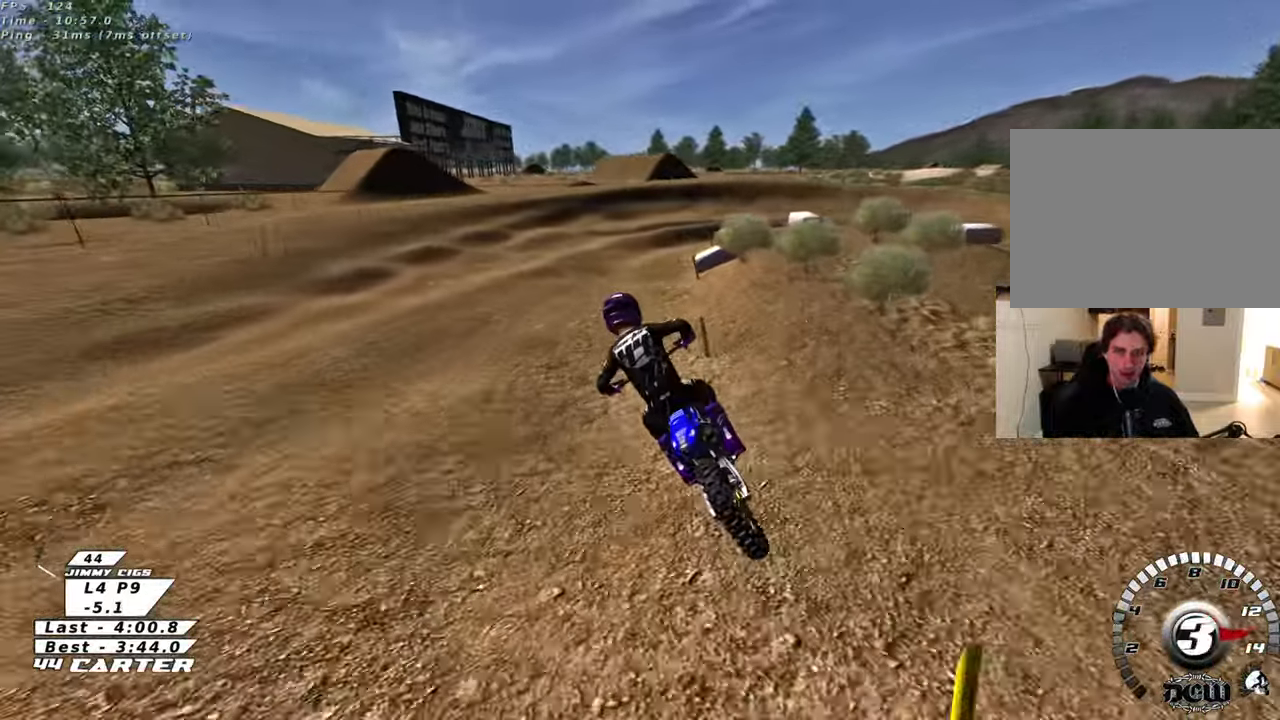
{"buttons": [], "left_stick": "right", "right_stick": "center", "events": [[17, "X", "down"], [33, "left_stick", "down-right"], [50, "L2", "up"], [83, "X", "up"], [133, "R2", "up"], [183, "X", "down"], [250, "X", "up"], [450, "left_stick", "right"]]}
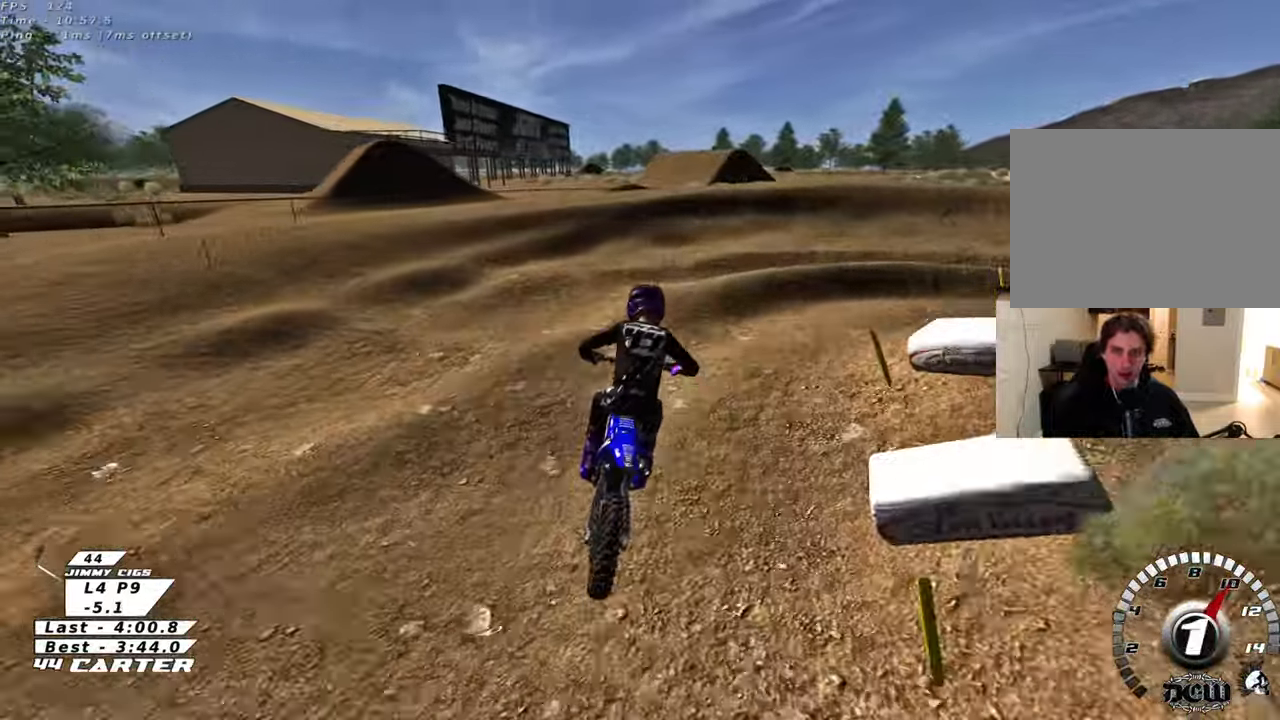
{"buttons": [], "left_stick": "right", "right_stick": "center", "events": [[17, "R2", "down"], [133, "left_stick", "center"], [233, "left_stick", "down"], [450, "R2", "up"], [500, "left_stick", "right"]]}
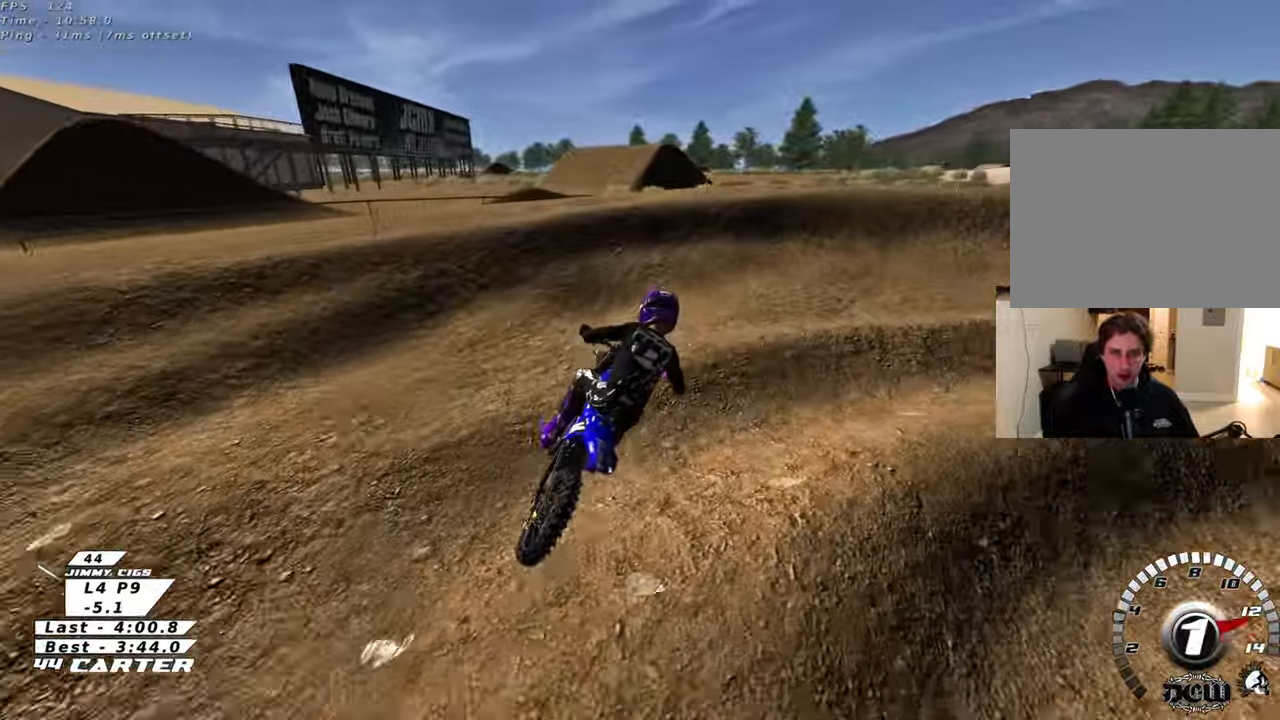
{"buttons": ["L2"], "left_stick": "up-right", "right_stick": "left", "events": [[117, "left_stick", "center"], [183, "left_stick", "right"], [217, "L2", "down"], [450, "right_stick", "left"], [500, "left_stick", "up-right"]]}
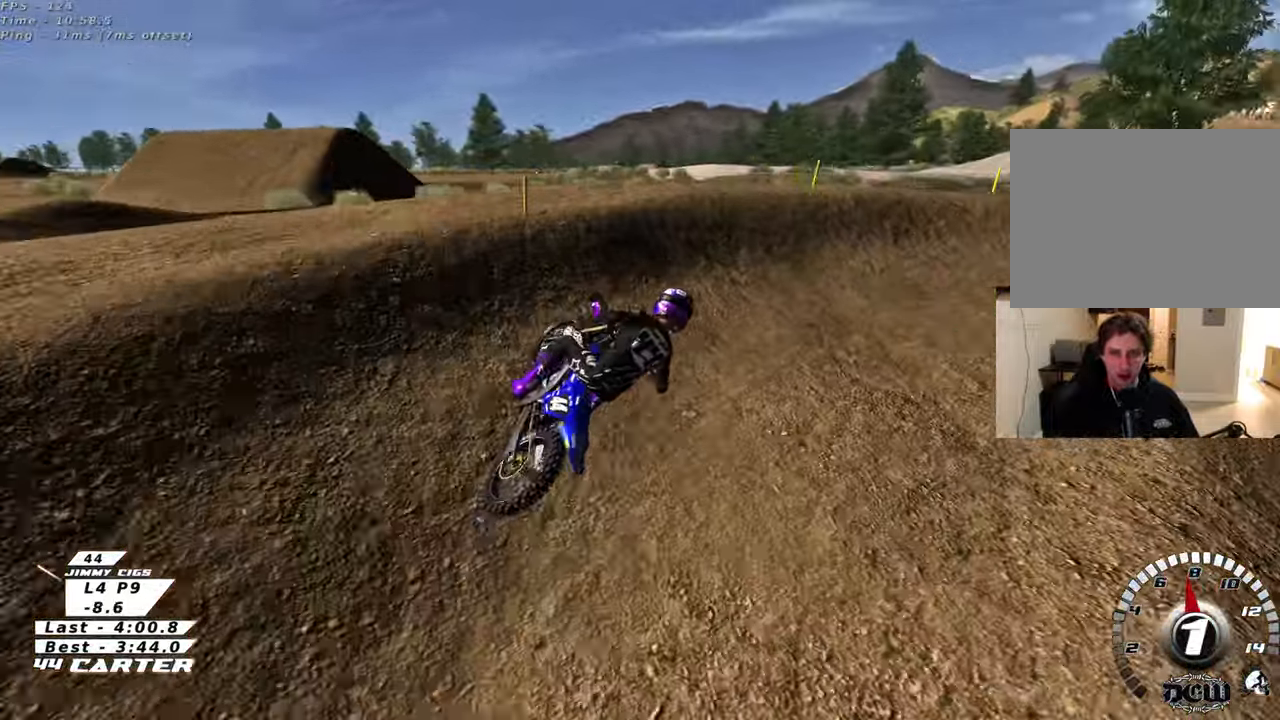
{"buttons": ["R2", "R3"], "left_stick": "up", "right_stick": "left", "events": [[50, "R3", "down"], [133, "L2", "up"], [217, "R2", "down"], [400, "left_stick", "up"]]}
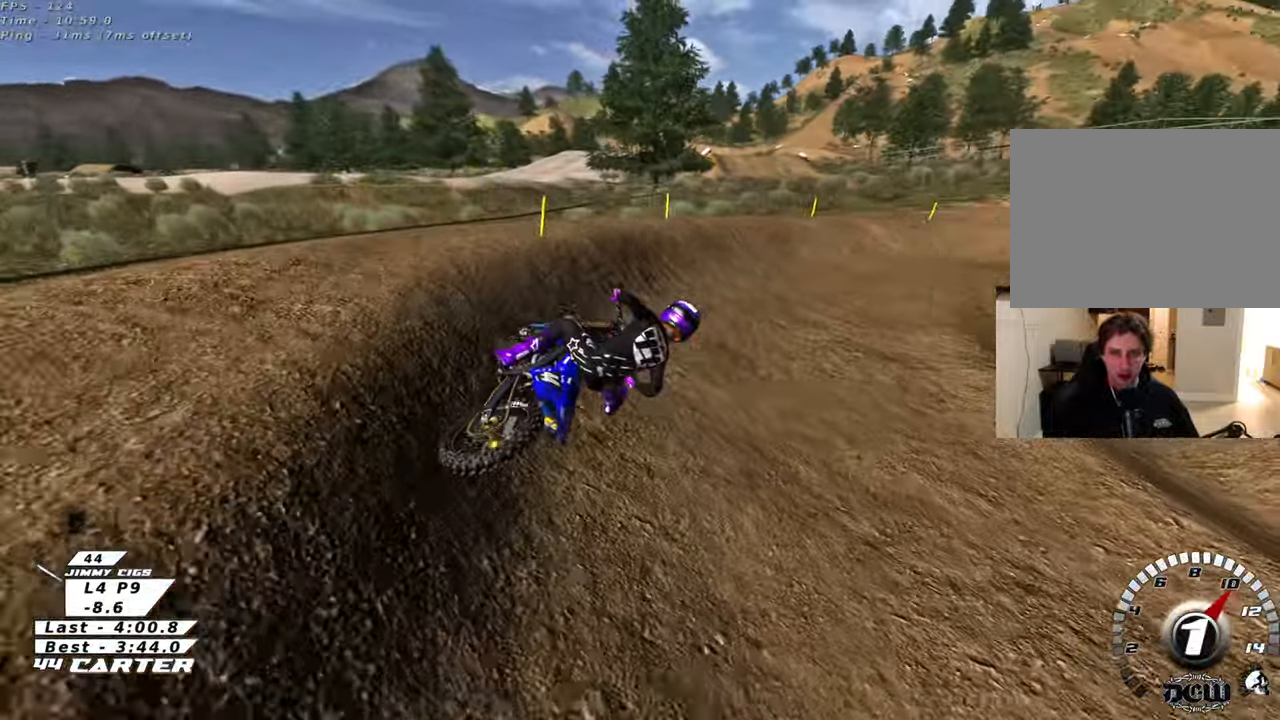
{"buttons": ["R2"], "left_stick": "up-right", "right_stick": "center", "events": [[333, "R3", "up"], [383, "left_stick", "up-right"], [417, "right_stick", "center"]]}
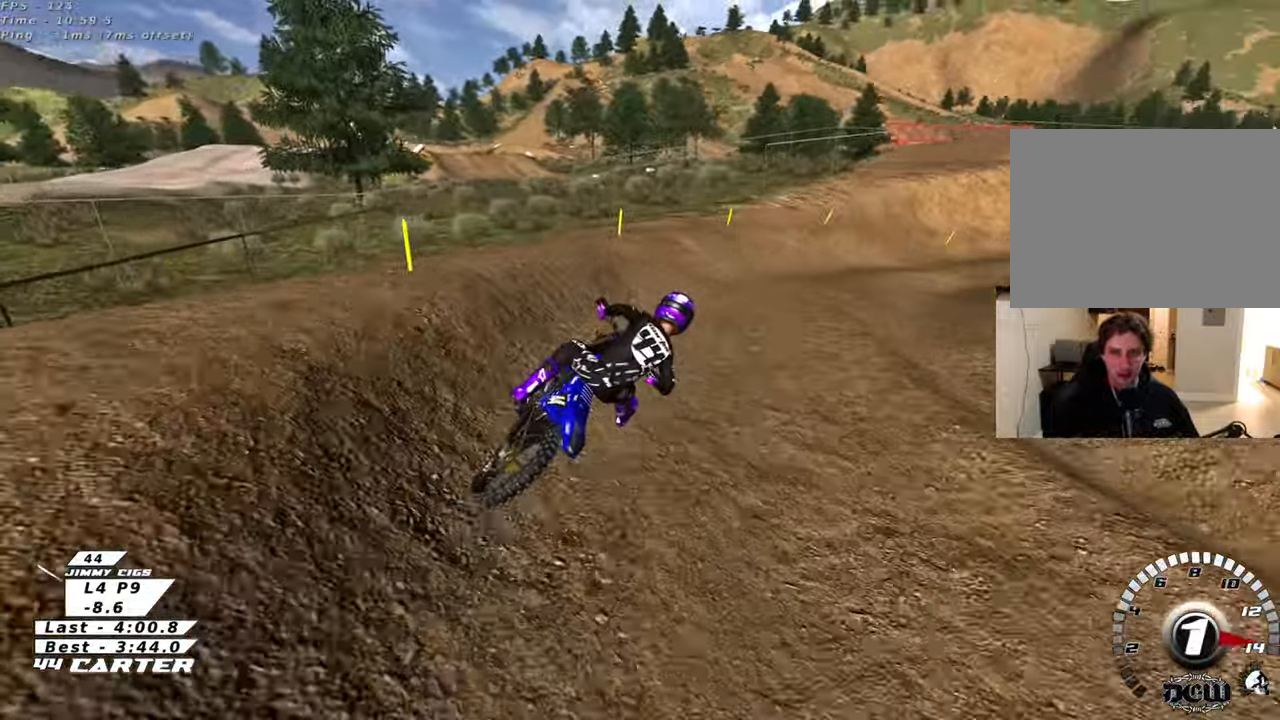
{"buttons": ["R2"], "left_stick": "up-right", "right_stick": "center", "events": [[33, "A", "down"], [200, "A", "up"], [350, "A", "down"], [500, "A", "up"]]}
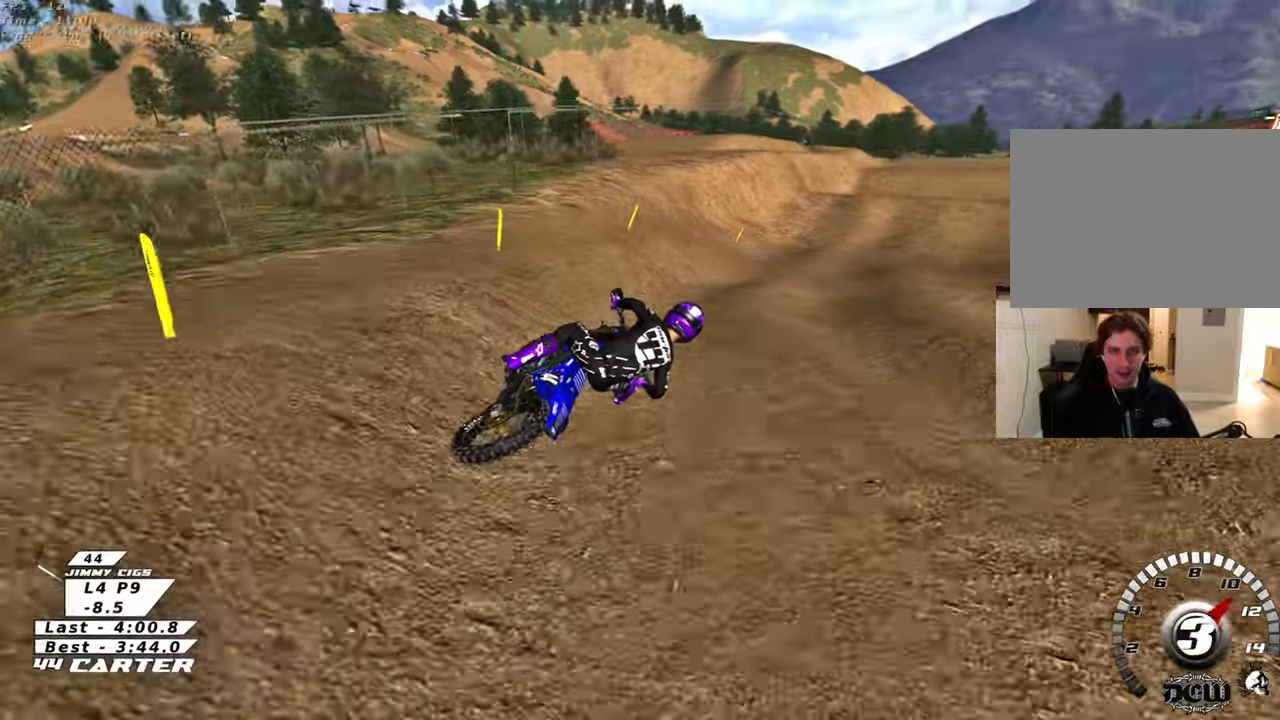
{"buttons": ["R2"], "left_stick": "down", "right_stick": "center", "events": [[83, "left_stick", "center"], [150, "left_stick", "down"]]}
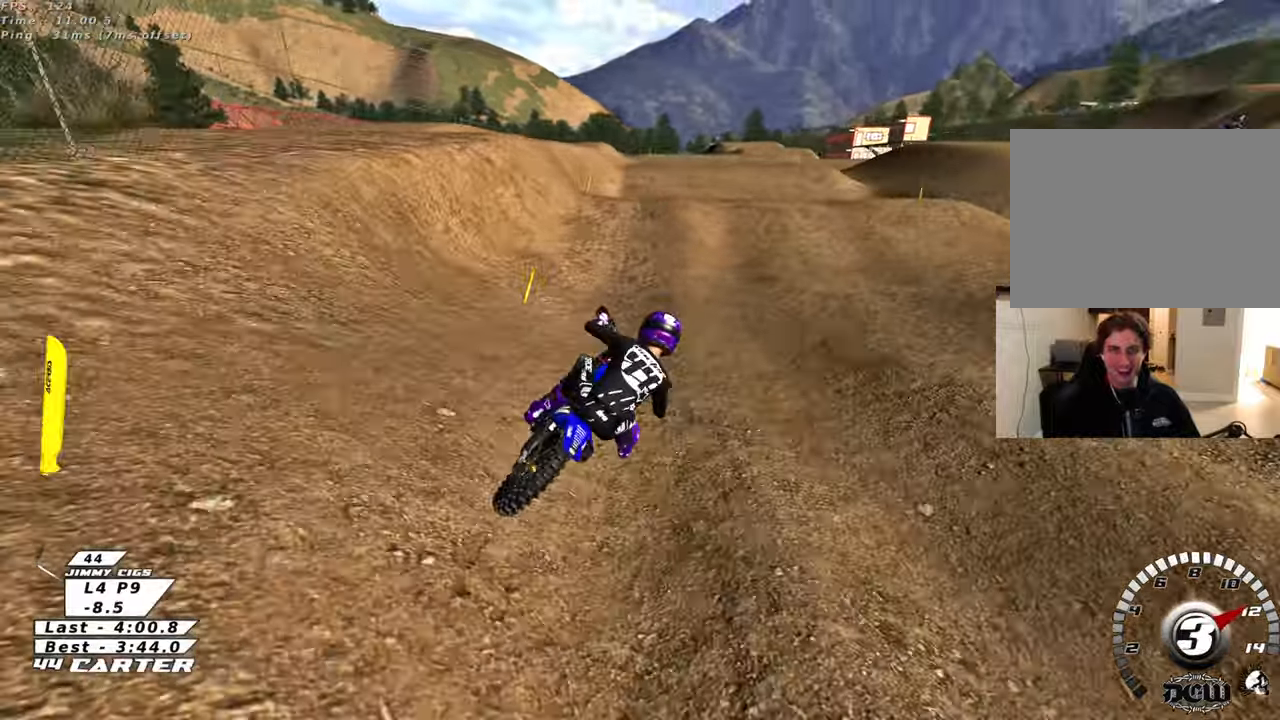
{"buttons": ["A", "R2"], "left_stick": "down-left", "right_stick": "center", "events": [[83, "left_stick", "down-left"], [250, "A", "down"], [300, "left_stick", "up"], [367, "A", "up"], [450, "A", "down"], [500, "left_stick", "down-left"]]}
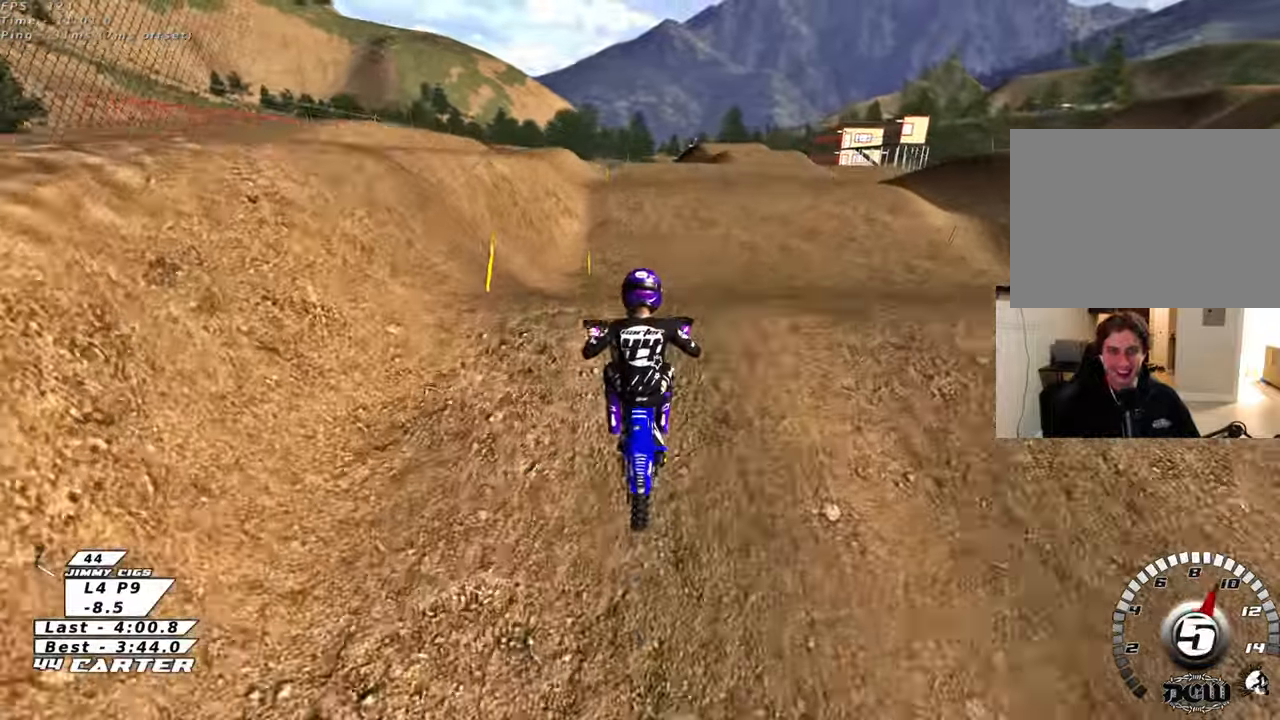
{"buttons": ["A", "R2"], "left_stick": "down", "right_stick": "center", "events": [[17, "R2", "up"], [33, "A", "up"], [400, "R2", "down"], [450, "A", "down"], [450, "left_stick", "down"]]}
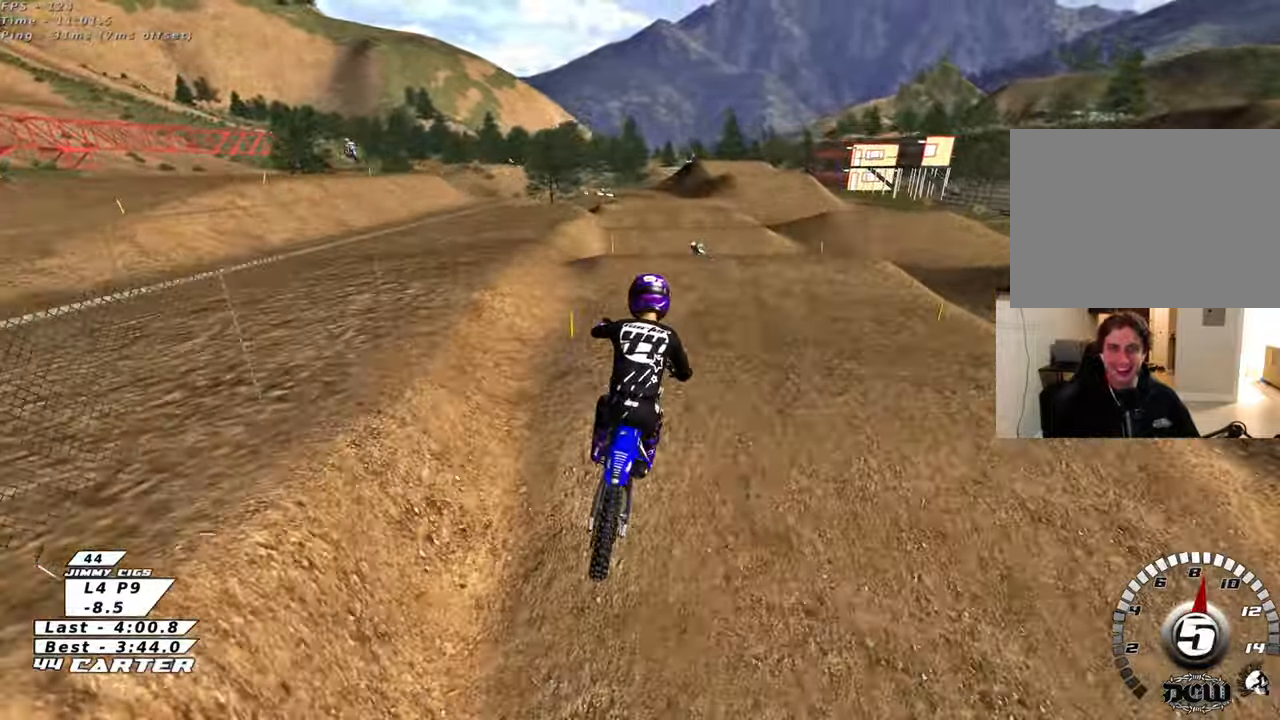
{"buttons": ["R2"], "left_stick": "down-right", "right_stick": "center", "events": [[83, "A", "up"], [117, "left_stick", "down-left"], [167, "A", "down"], [300, "A", "up"], [350, "L1", "down"], [350, "left_stick", "center"], [383, "A", "down"], [400, "left_stick", "down-right"], [433, "L1", "up"], [500, "A", "up"]]}
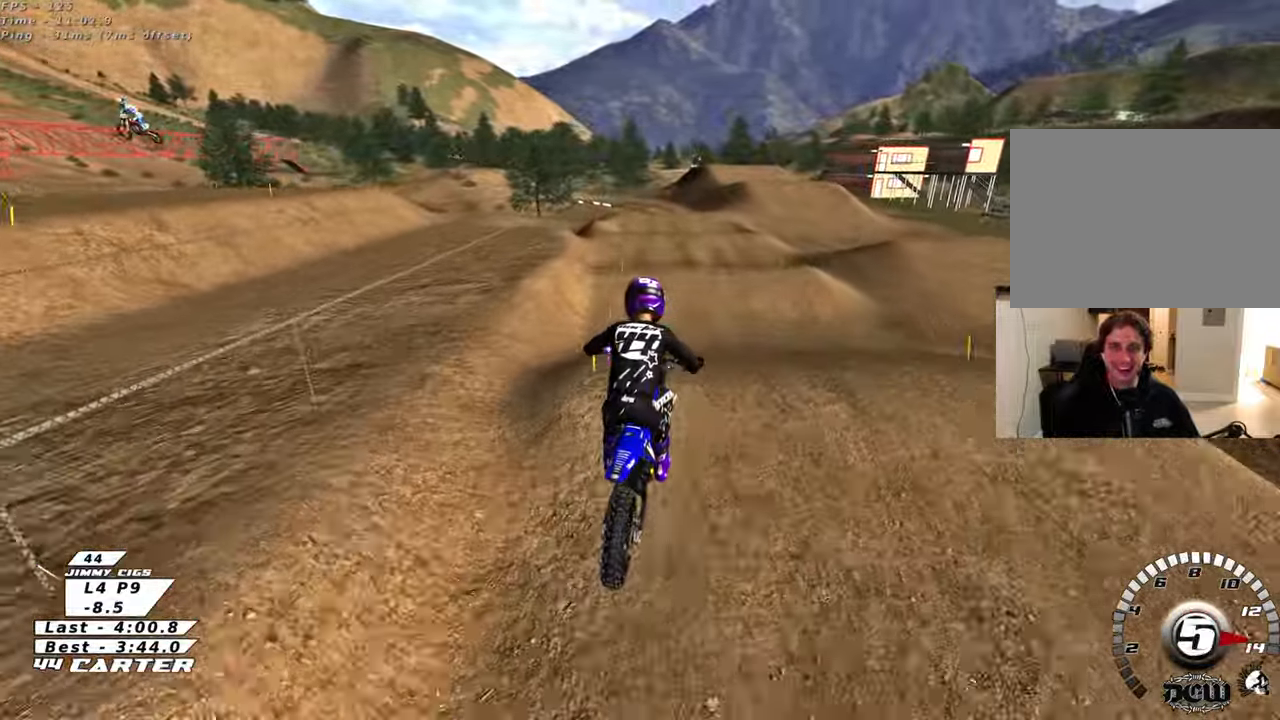
{"buttons": ["R2"], "left_stick": "right", "right_stick": "center", "events": [[83, "A", "down"], [133, "left_stick", "down"], [217, "A", "up"], [317, "A", "down"], [467, "A", "up"], [500, "left_stick", "right"]]}
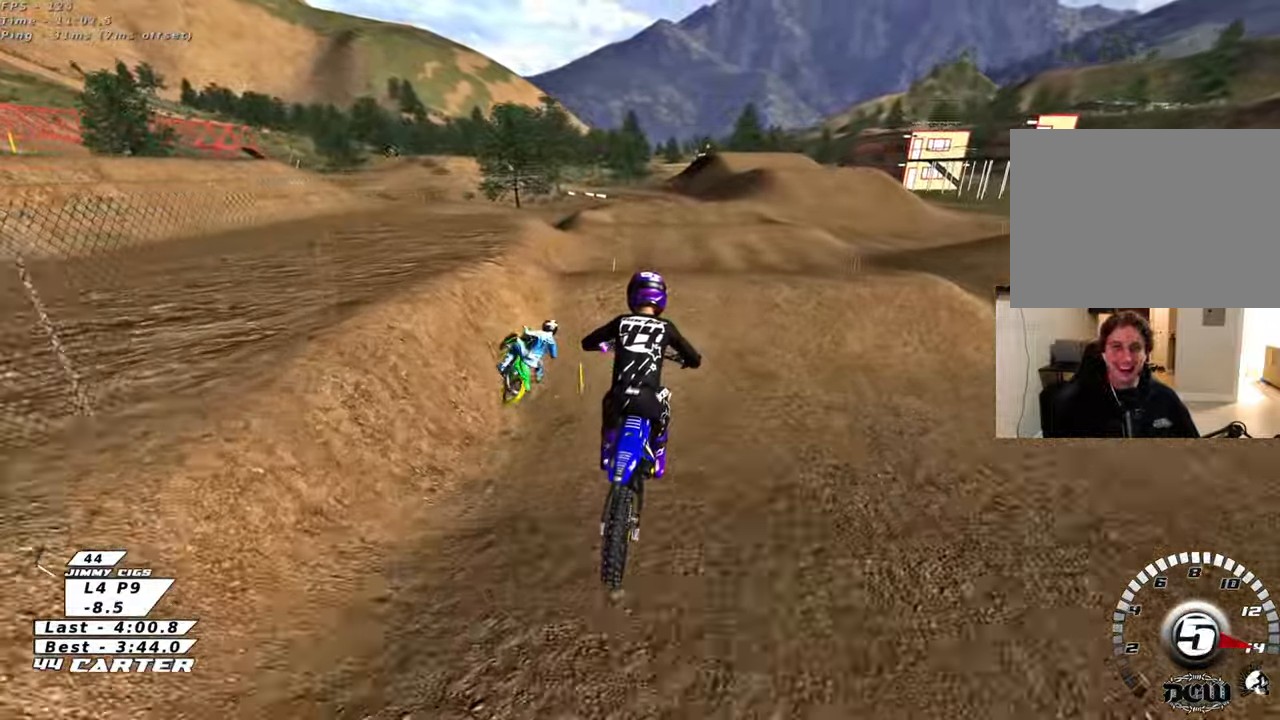
{"buttons": ["A", "R2"], "left_stick": "up-right", "right_stick": "center", "events": [[117, "left_stick", "up"], [133, "X", "down"], [217, "X", "up"], [300, "X", "down"], [350, "X", "up"], [350, "left_stick", "down-left"], [483, "A", "down"], [483, "left_stick", "up-right"]]}
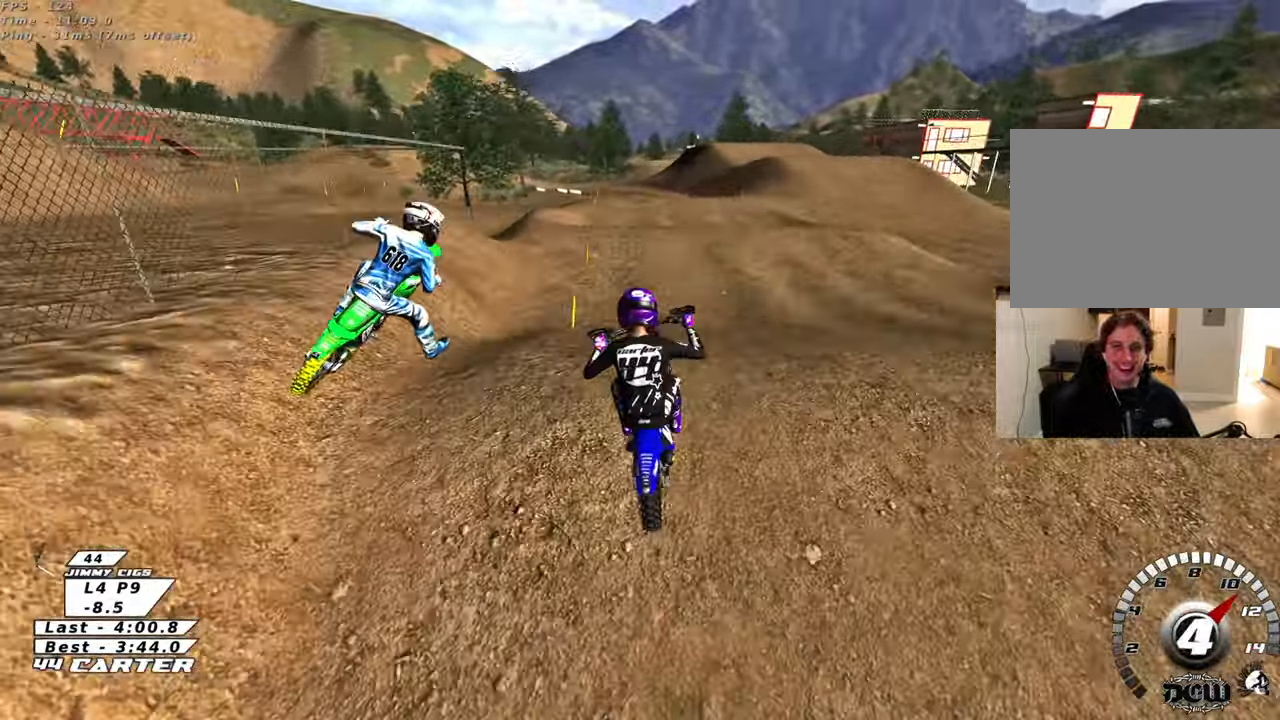
{"buttons": ["X", "L1"], "left_stick": "down-right", "right_stick": "center", "events": [[83, "A", "up"], [117, "R2", "up"], [383, "L1", "down"], [450, "X", "down"], [467, "left_stick", "down-right"]]}
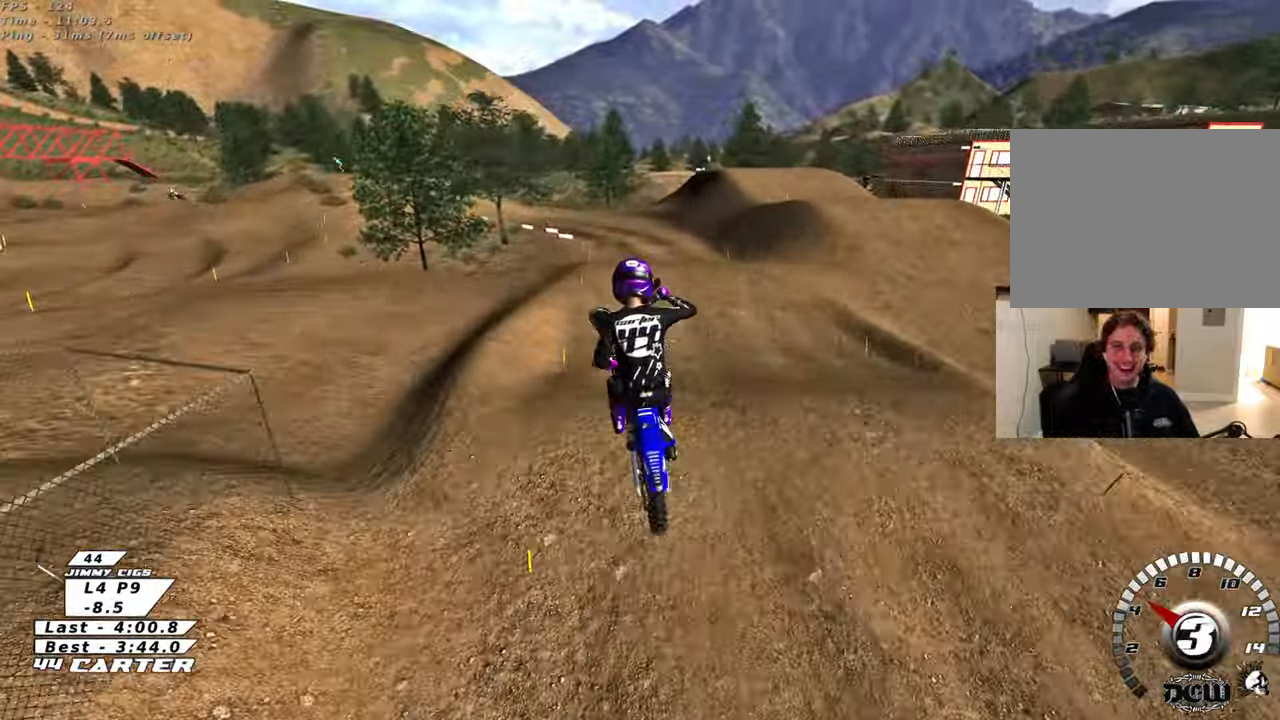
{"buttons": ["L1", "R2"], "left_stick": "up", "right_stick": "center", "events": [[33, "X", "up"], [83, "left_stick", "down-left"], [117, "X", "down"], [217, "X", "up"], [217, "left_stick", "up-left"], [483, "left_stick", "up"], [500, "R2", "down"]]}
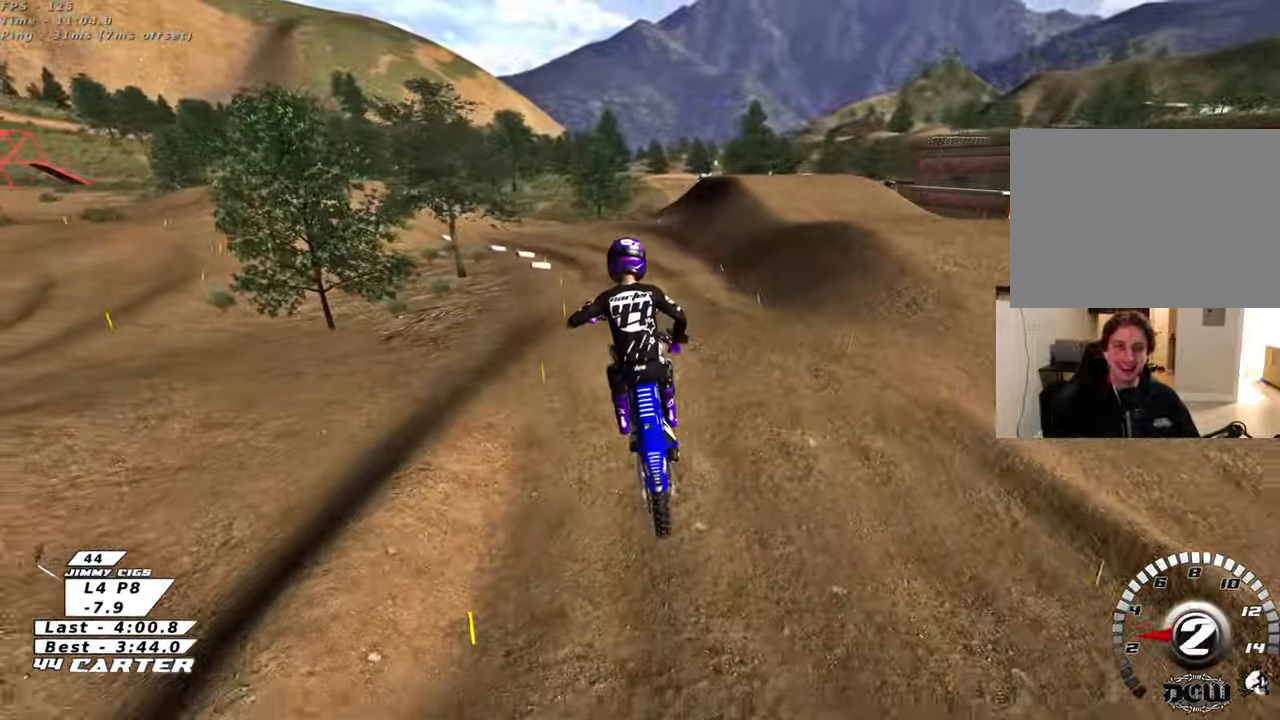
{"buttons": ["R2"], "left_stick": "up-right", "right_stick": "center", "events": [[100, "L1", "up"], [267, "left_stick", "center"], [333, "left_stick", "right"], [383, "left_stick", "up-right"]]}
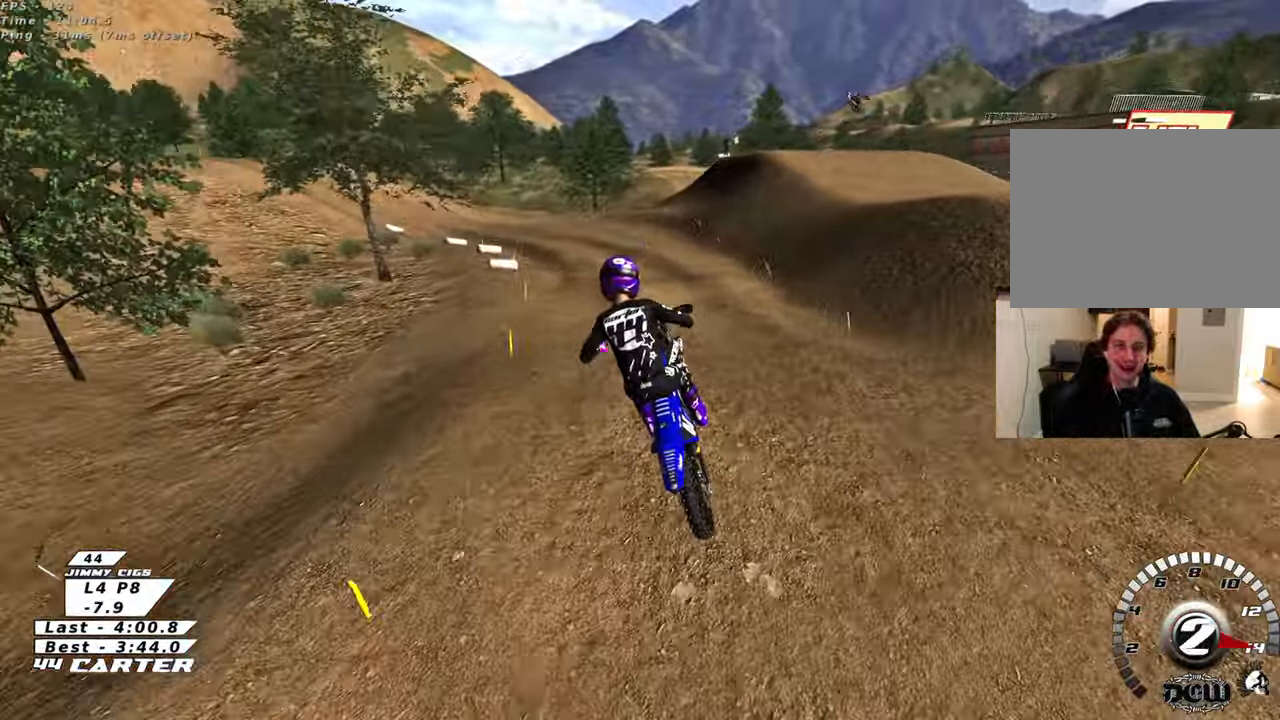
{"buttons": ["A", "R2"], "left_stick": "center", "right_stick": "center", "events": [[133, "left_stick", "center"], [233, "A", "down"], [350, "A", "up"], [467, "A", "down"]]}
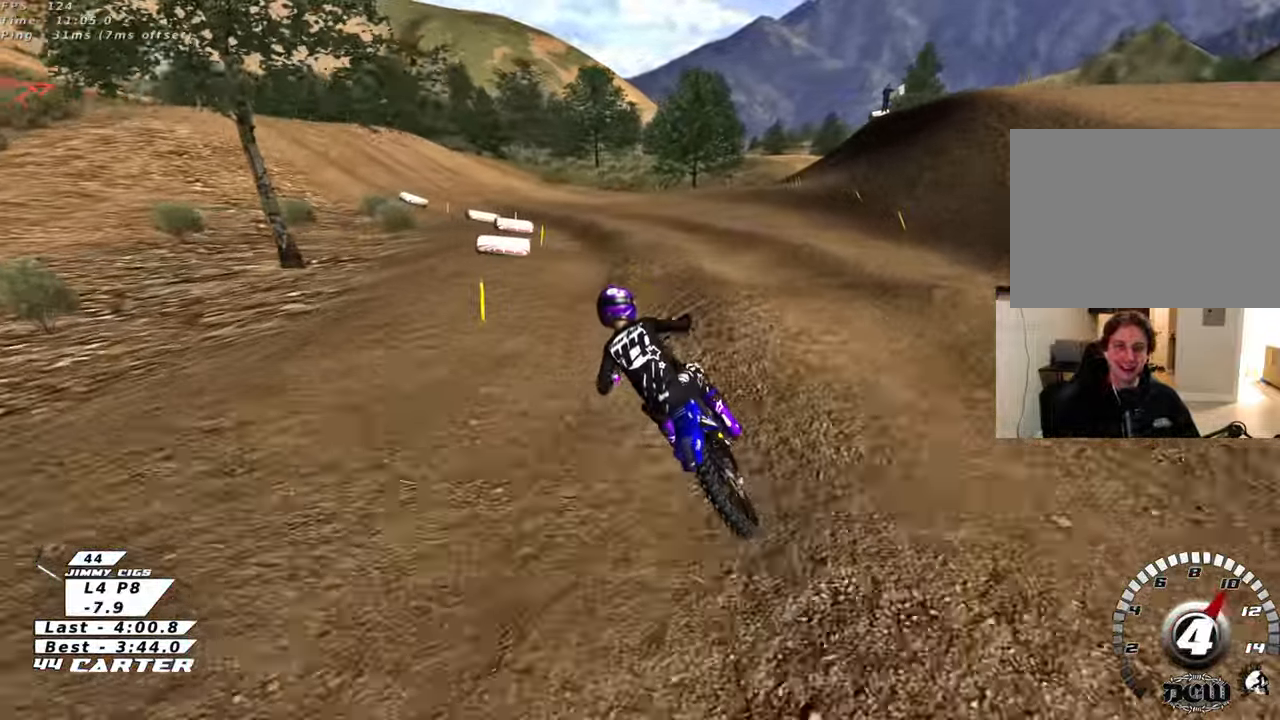
{"buttons": ["X", "R2"], "left_stick": "down", "right_stick": "center"}
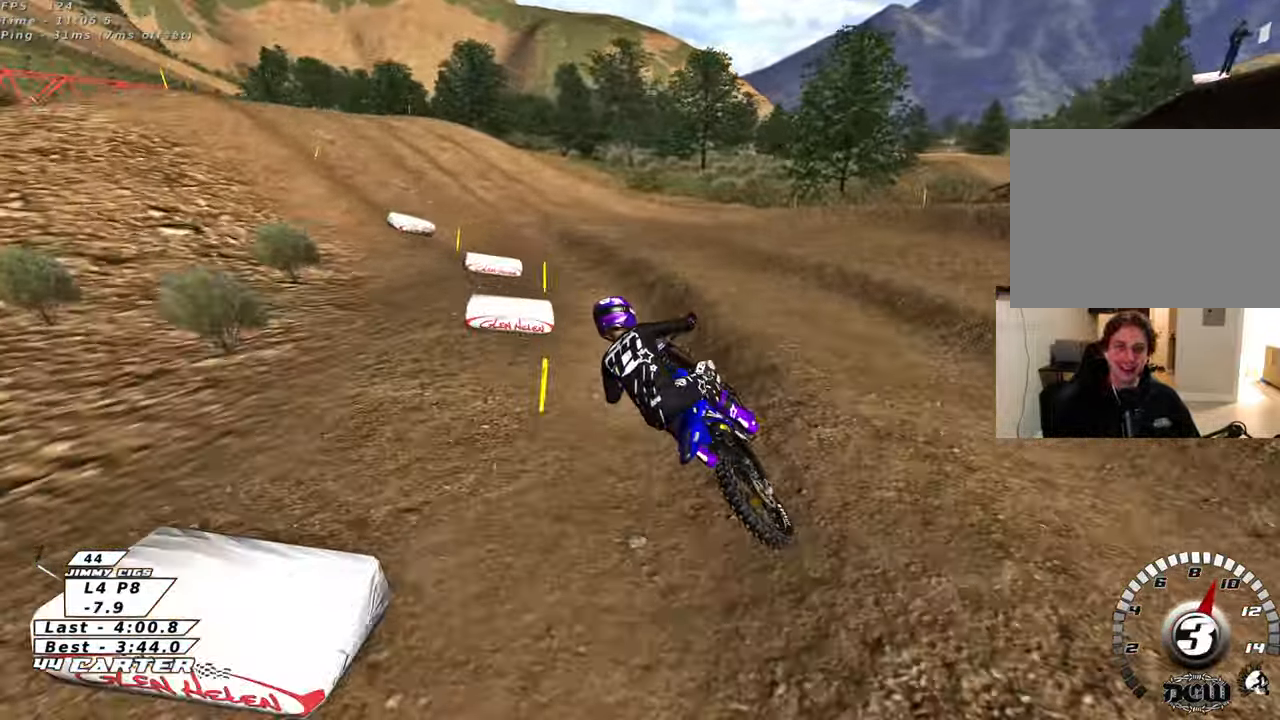
{"buttons": ["R2"], "left_stick": "center", "right_stick": "center", "events": [[50, "X", "up"], [117, "left_stick", "left"], [200, "left_stick", "center"], [383, "left_stick", "right"], [500, "left_stick", "center"]]}
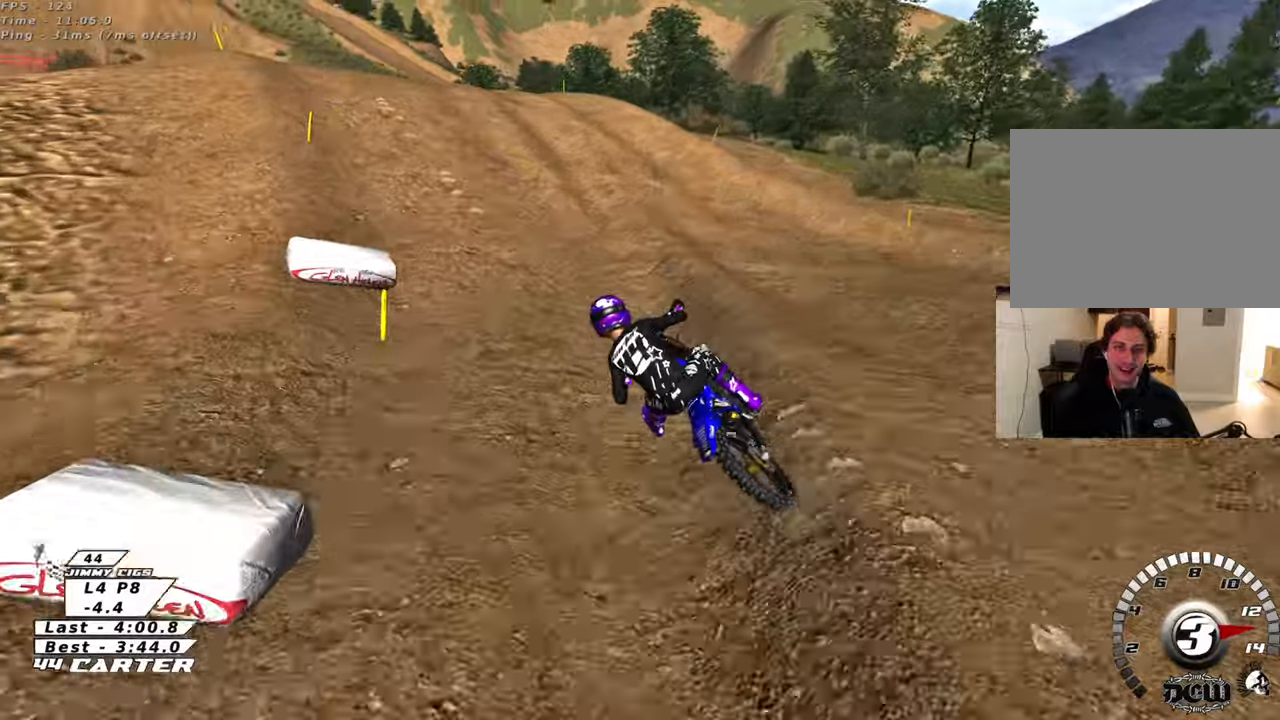
{"buttons": [], "left_stick": "center", "right_stick": "center", "events": [[17, "A", "down"], [150, "A", "up"], [150, "left_stick", "right"], [267, "A", "down"], [317, "left_stick", "center"], [367, "A", "up"], [417, "R2", "up"]]}
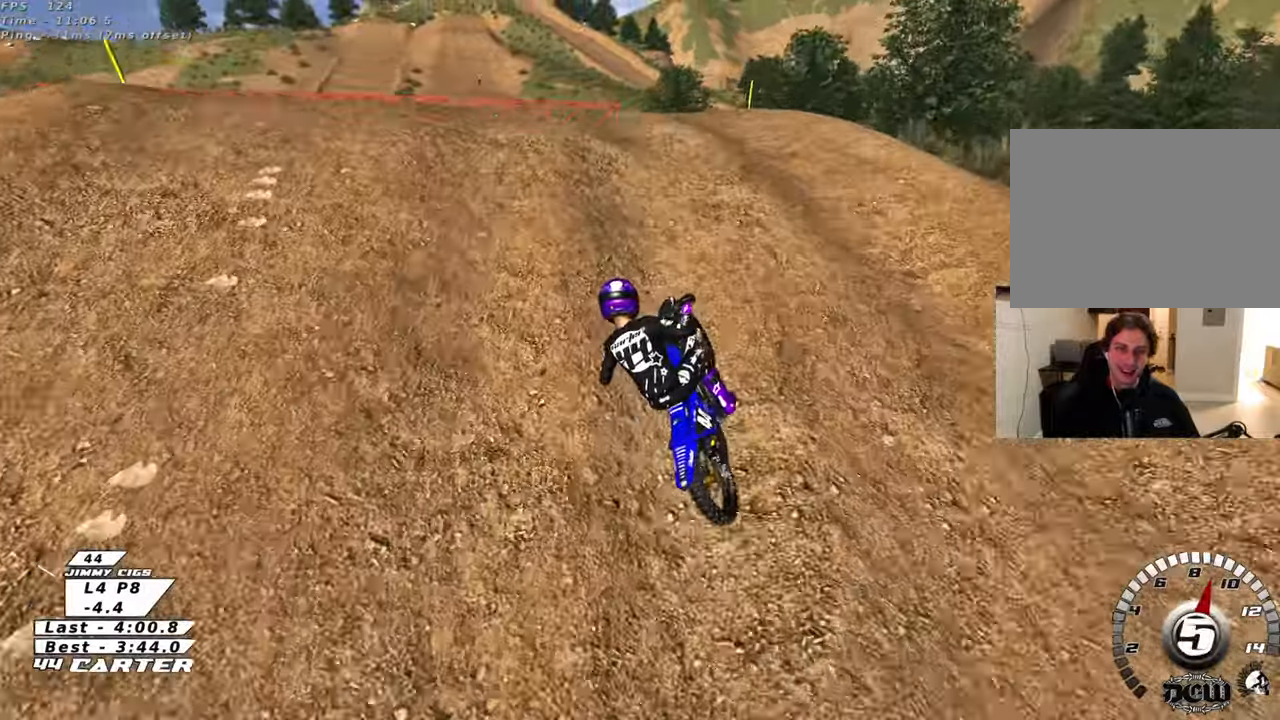
{"buttons": ["R2"], "left_stick": "down-left", "right_stick": "center", "events": [[33, "left_stick", "down"], [200, "R2", "down"], [317, "A", "down"], [383, "left_stick", "down-left"], [450, "A", "up"]]}
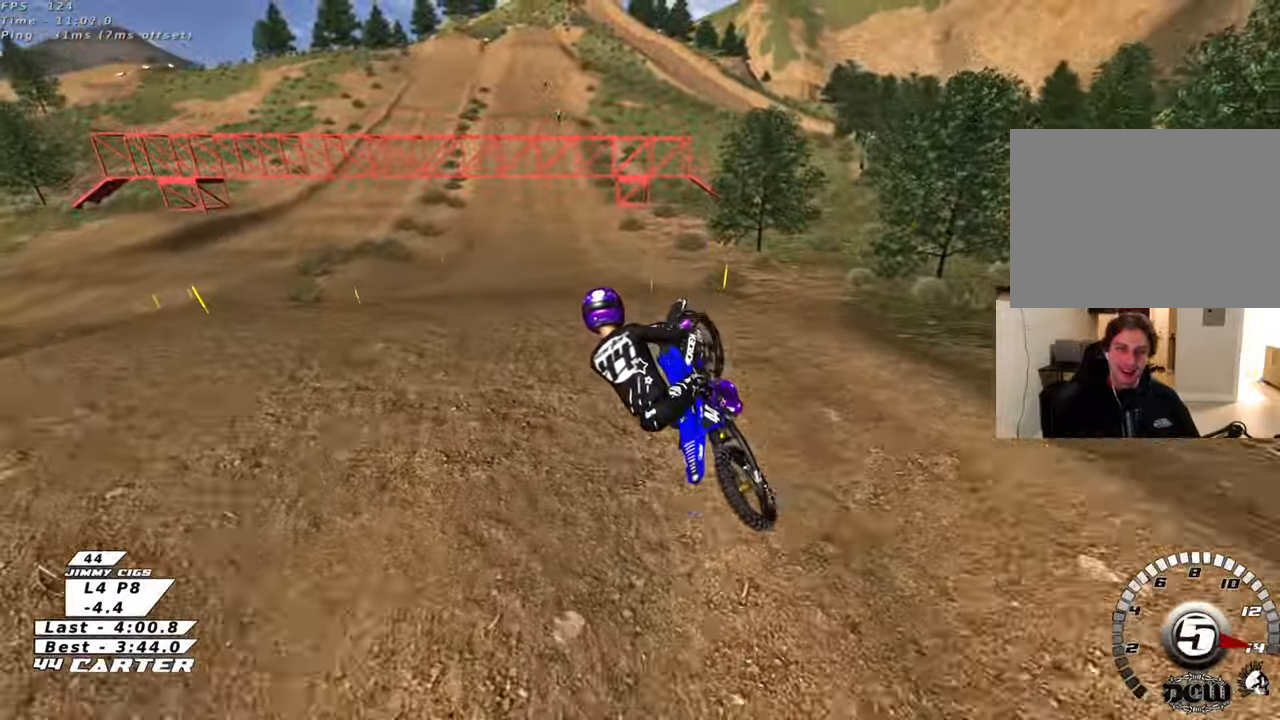
{"buttons": ["A", "R2"], "left_stick": "up", "right_stick": "center", "events": [[33, "A", "down"], [150, "A", "up"], [217, "A", "down"], [333, "left_stick", "up-left"], [367, "A", "up"], [417, "A", "down"], [500, "left_stick", "up"]]}
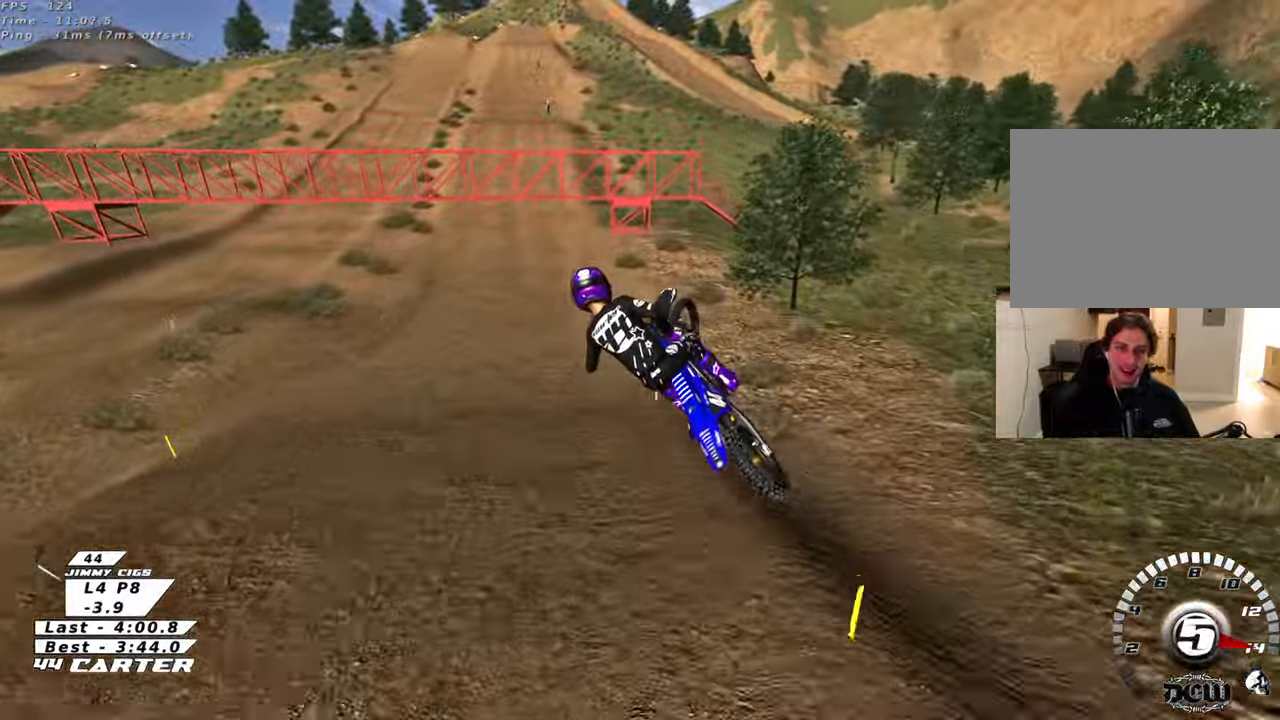
{"buttons": ["R2"], "left_stick": "up", "right_stick": "center", "events": [[67, "A", "up"], [150, "A", "down"], [333, "A", "up"]]}
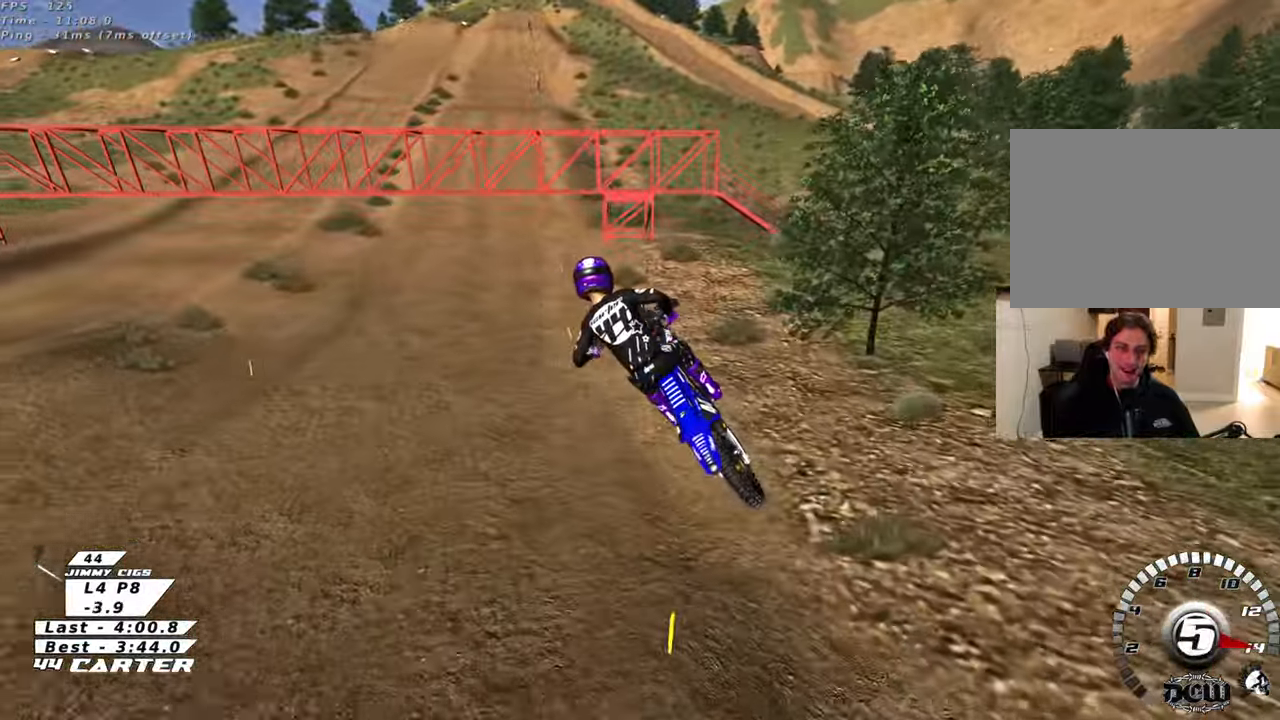
{"buttons": ["R2"], "left_stick": "up", "right_stick": "center", "events": [[50, "X", "down"], [150, "X", "up"], [233, "X", "down"], [283, "X", "up"], [350, "X", "down"], [450, "X", "up"]]}
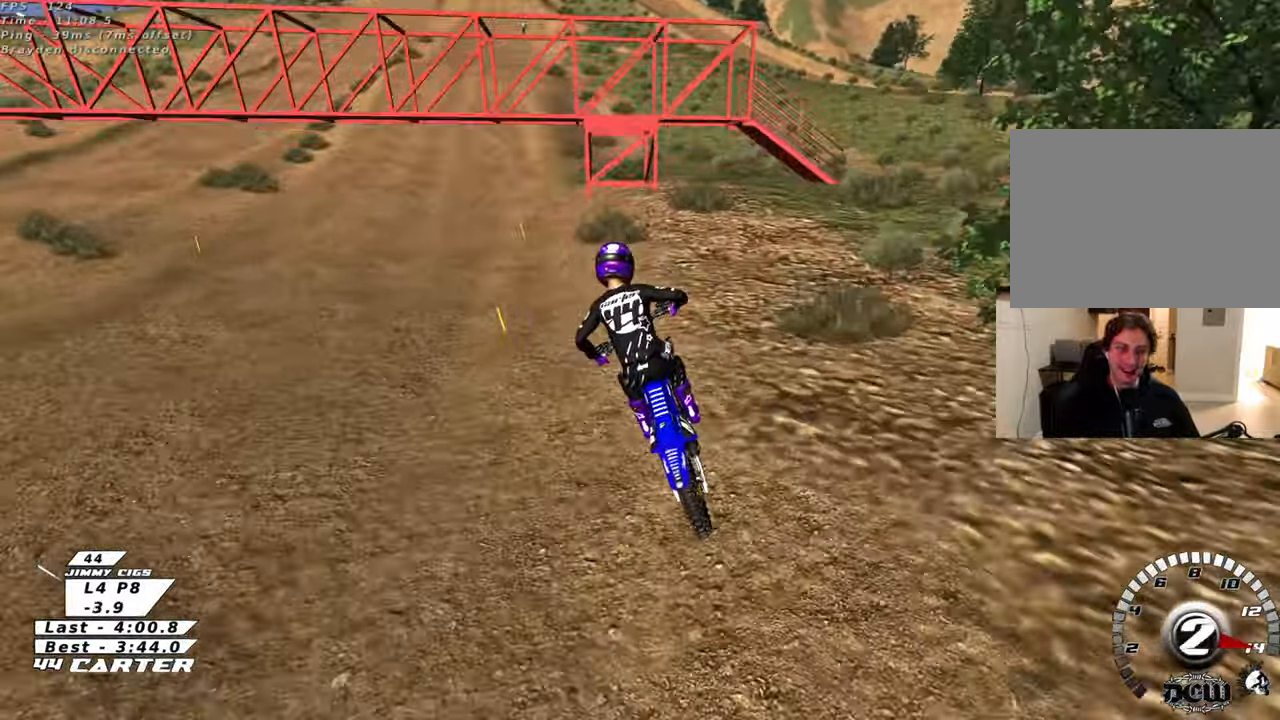
{"buttons": ["R2"], "left_stick": "up", "right_stick": "center", "events": [[117, "left_stick", "right"], [183, "left_stick", "down"], [267, "A", "down"], [400, "left_stick", "up"], [433, "A", "up"]]}
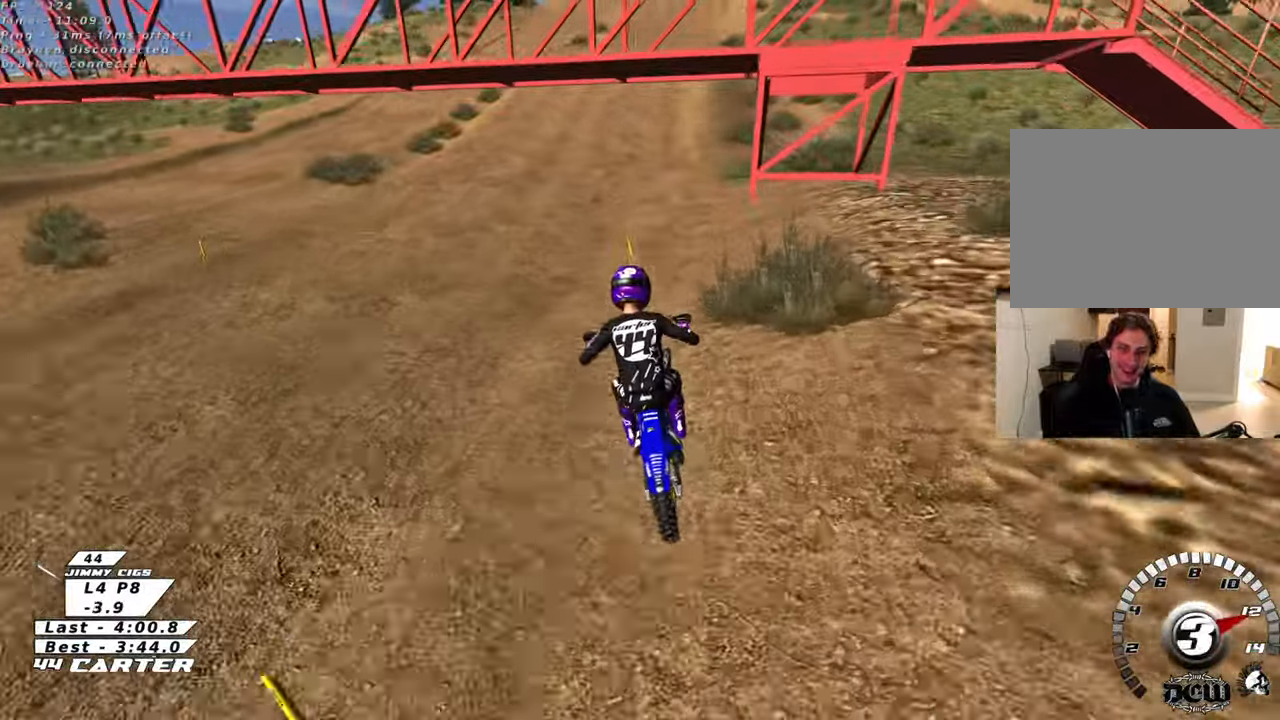
{"buttons": ["R2"], "left_stick": "up", "right_stick": "center", "events": []}